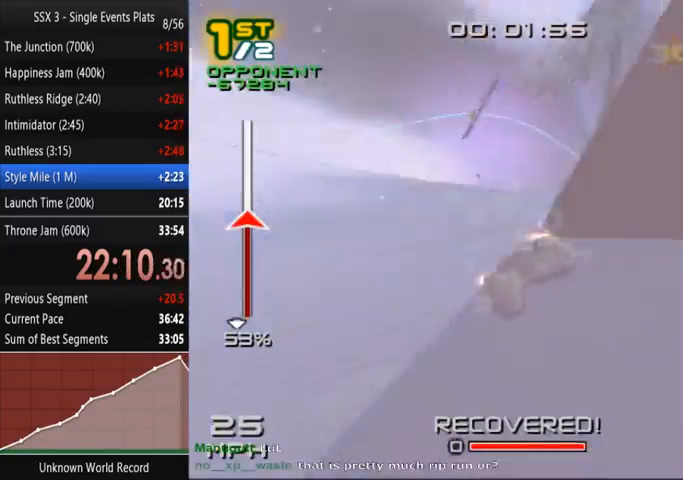
Gameplay with a controller (PlayStation layout); each line is a JSON object with the inputs held at the frame after it. "events" lists button and stick changes between this image and that frame as [ms after this image, input, new state], when the widget could be followed in between. Not read: L3 R3 right_stick.
{"buttons": ["DPAD_UP", "DPAD_LEFT"], "left_stick": "center", "events": [[67, "SQUARE", "down"], [167, "SQUARE", "up"], [367, "DPAD_LEFT", "down"], [367, "DPAD_UP", "down"]]}
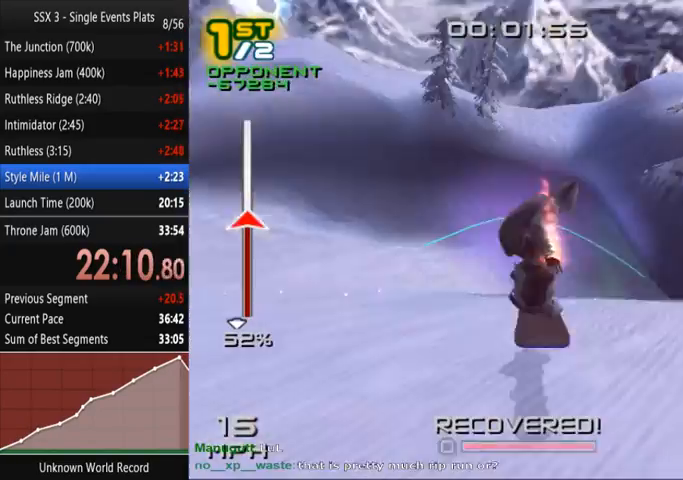
{"buttons": [], "left_stick": "center", "events": [[67, "L2", "down"], [133, "R2", "down"], [167, "DPAD_LEFT", "up"], [167, "DPAD_UP", "up"], [267, "DPAD_LEFT", "down"], [367, "DPAD_LEFT", "up"], [367, "R2", "up"], [400, "L2", "up"]]}
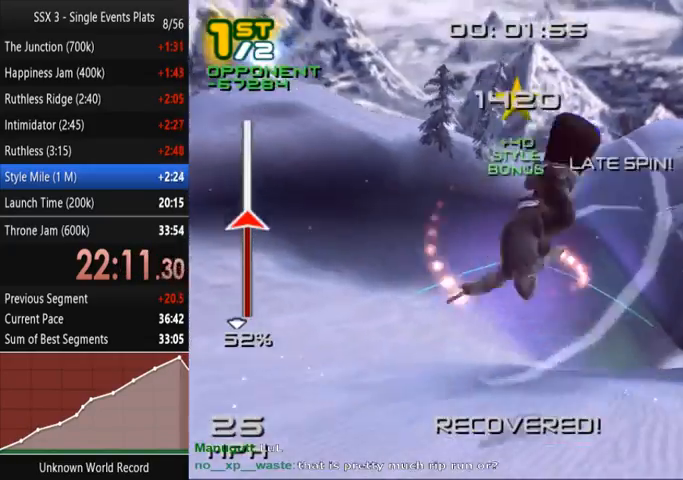
{"buttons": [], "left_stick": "right", "events": [[300, "left_stick", "right"]]}
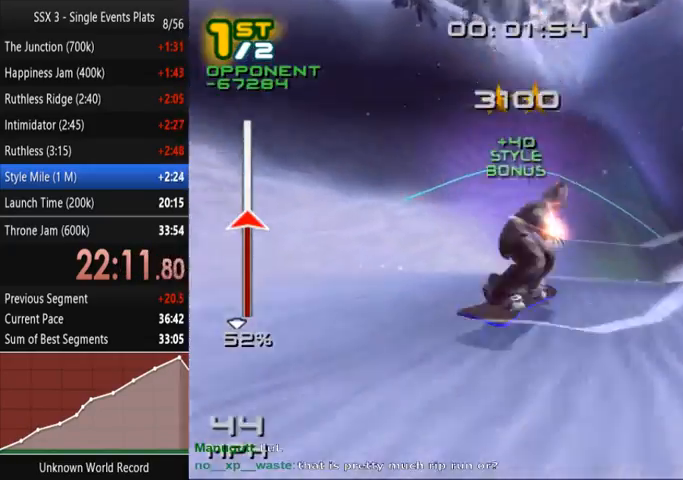
{"buttons": ["SQUARE"], "left_stick": "up-right", "events": [[300, "SQUARE", "down"], [333, "left_stick", "up-right"]]}
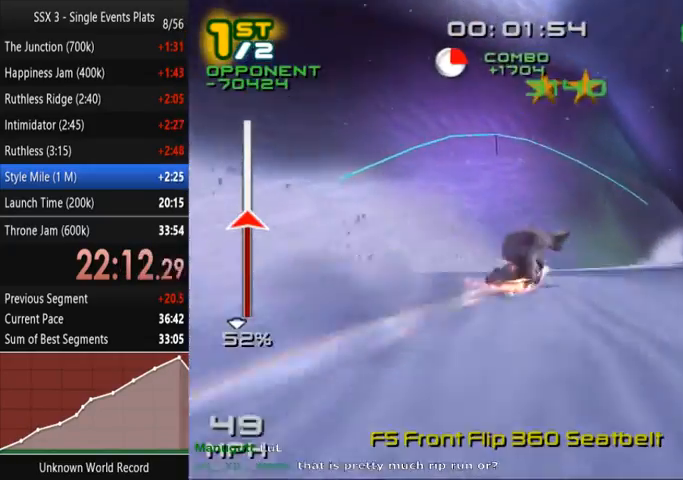
{"buttons": ["SQUARE"], "left_stick": "up-right", "events": []}
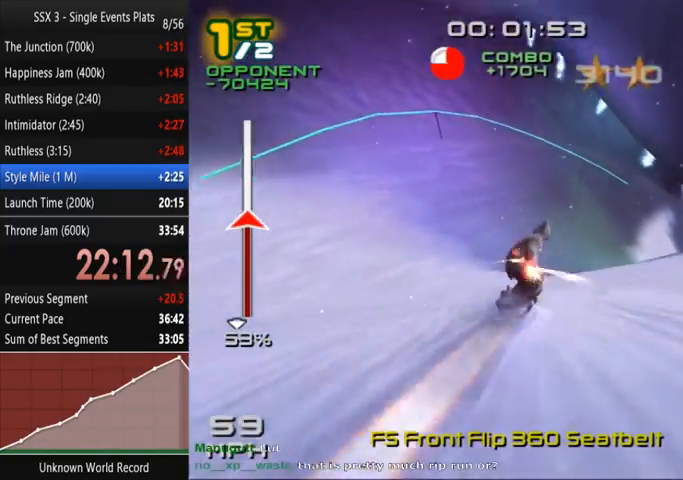
{"buttons": ["SQUARE"], "left_stick": "up-right", "events": []}
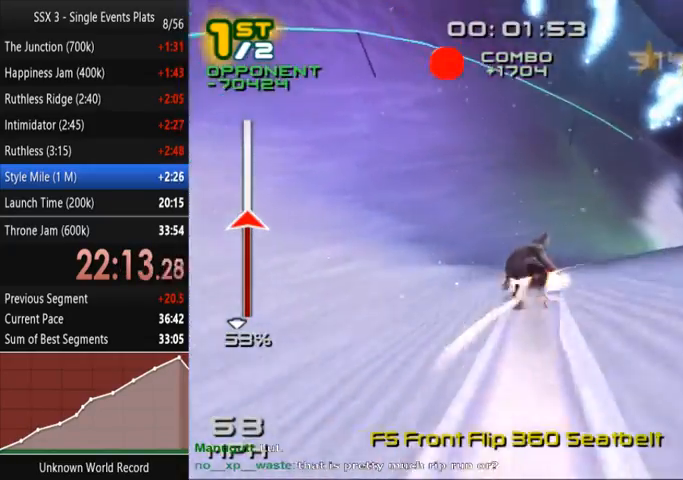
{"buttons": ["SQUARE"], "left_stick": "right", "events": [[433, "left_stick", "right"]]}
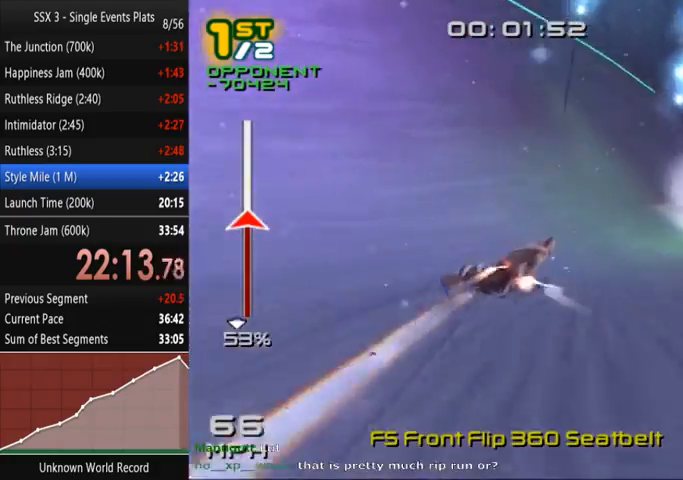
{"buttons": ["SQUARE"], "left_stick": "right", "events": []}
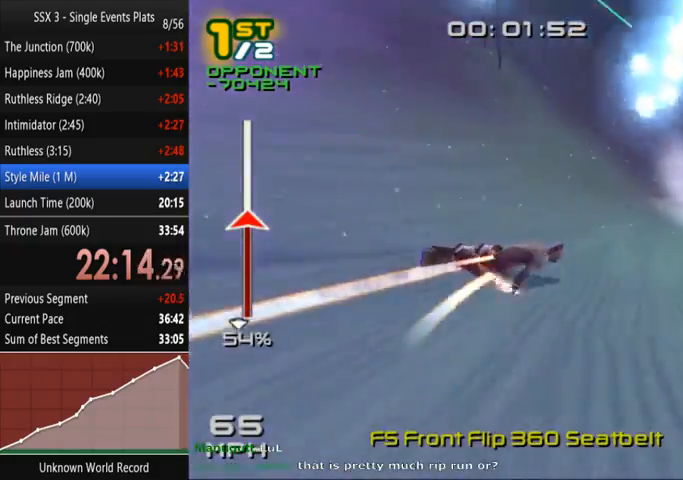
{"buttons": ["SQUARE"], "left_stick": "up-right", "events": [[100, "left_stick", "up-right"]]}
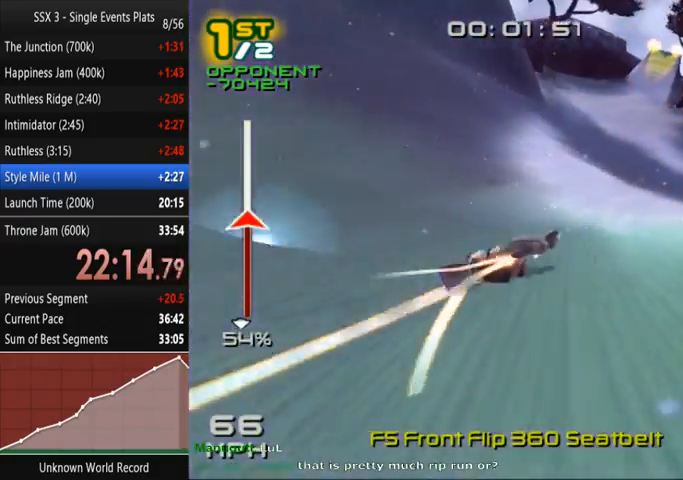
{"buttons": ["SQUARE"], "left_stick": "up-right", "events": []}
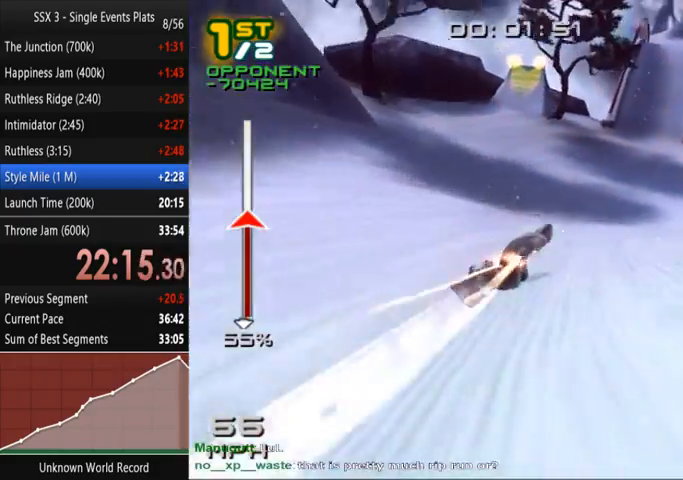
{"buttons": ["SQUARE"], "left_stick": "up-right", "events": []}
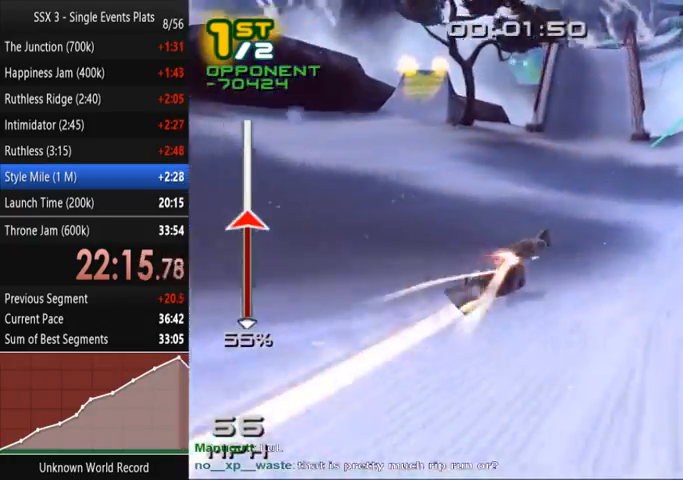
{"buttons": ["SQUARE"], "left_stick": "up-right", "events": []}
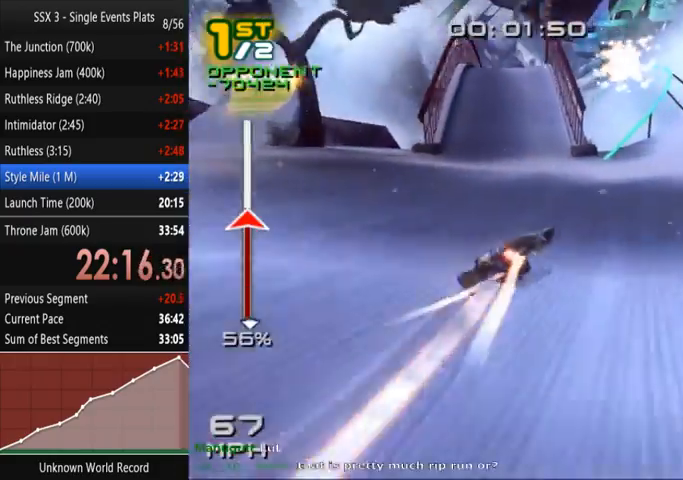
{"buttons": ["SQUARE", "R2"], "left_stick": "center", "events": [[100, "left_stick", "up"], [367, "SQUARE", "up"], [400, "left_stick", "center"], [433, "SQUARE", "down"], [500, "R2", "down"]]}
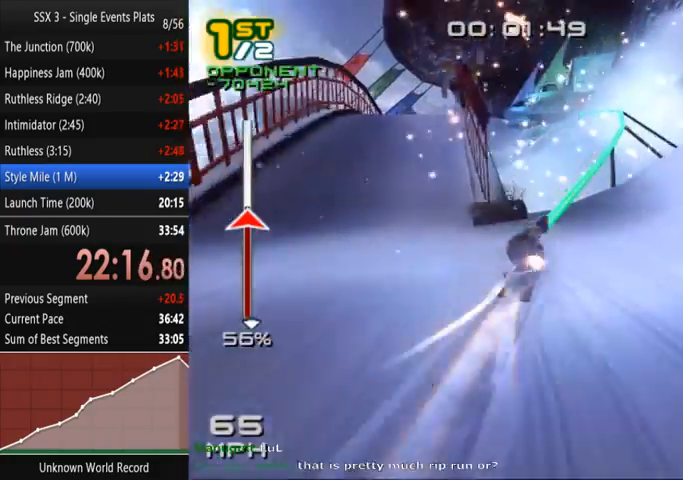
{"buttons": ["SQUARE"], "left_stick": "left", "events": [[167, "R2", "up"], [167, "left_stick", "left"], [267, "left_stick", "center"], [500, "left_stick", "left"]]}
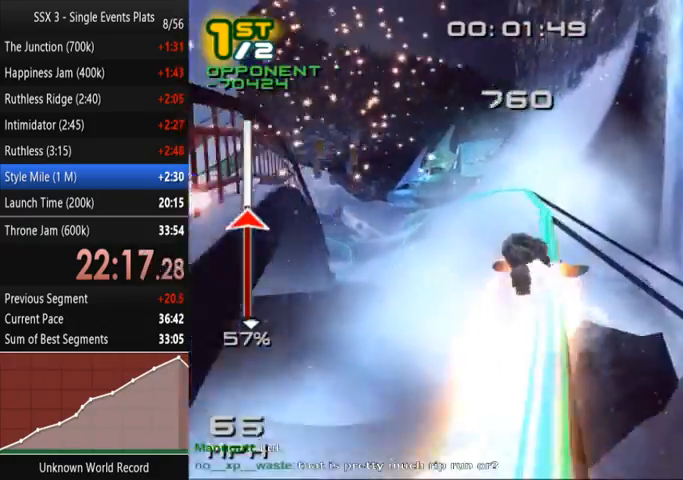
{"buttons": ["SQUARE"], "left_stick": "center", "events": [[100, "left_stick", "center"]]}
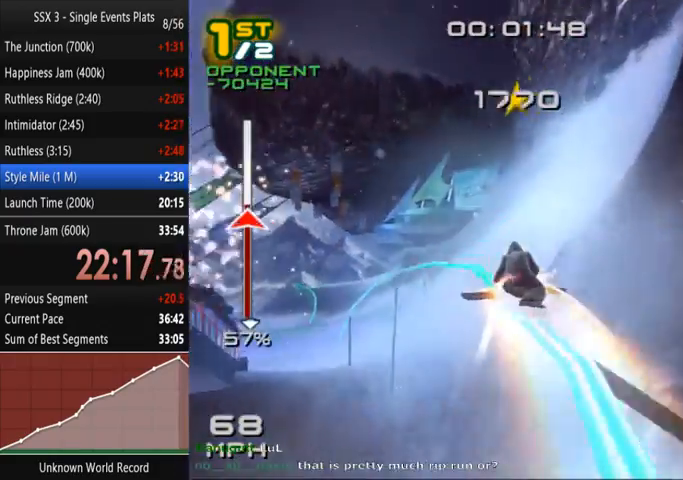
{"buttons": ["SQUARE"], "left_stick": "center"}
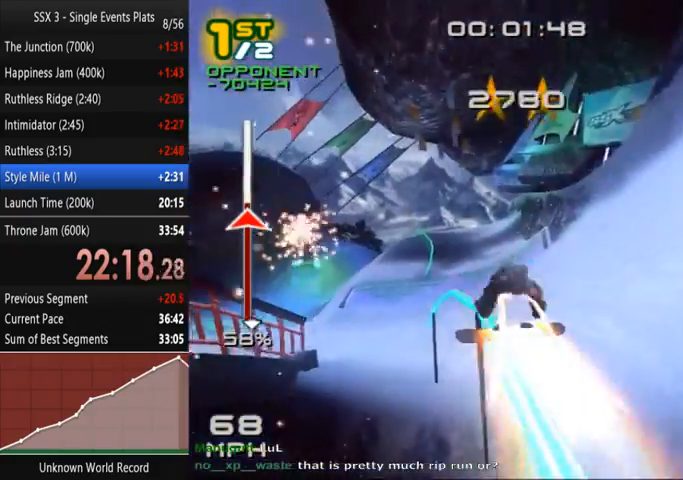
{"buttons": ["SQUARE"], "left_stick": "center", "events": []}
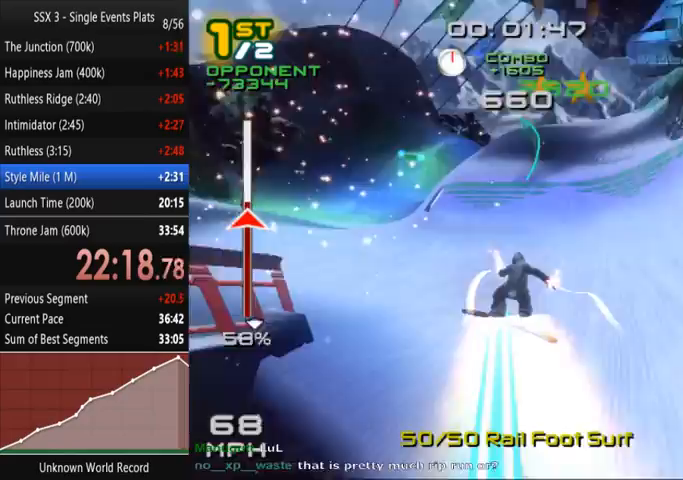
{"buttons": ["SQUARE"], "left_stick": "up-right", "events": [[333, "left_stick", "right"], [500, "left_stick", "up-right"]]}
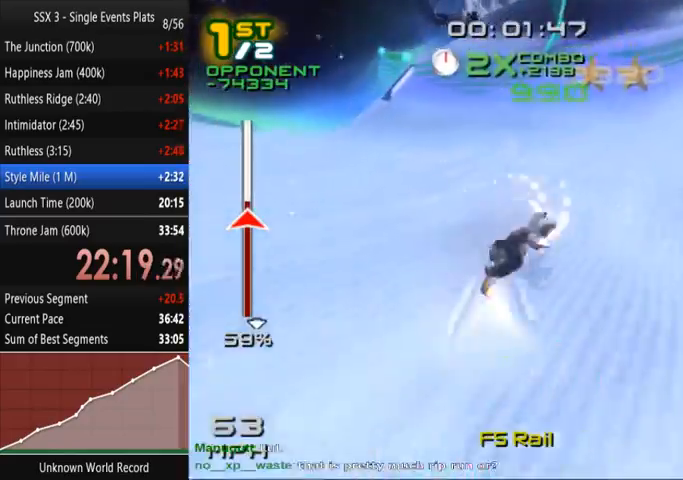
{"buttons": ["SQUARE"], "left_stick": "up", "events": [[100, "left_stick", "up"]]}
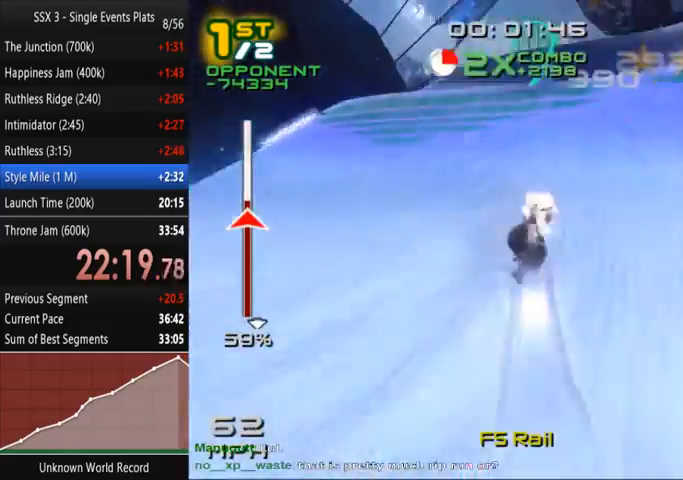
{"buttons": ["SQUARE", "R2"], "left_stick": "center", "events": [[133, "left_stick", "up-right"], [233, "left_stick", "up"], [467, "R2", "down"], [500, "left_stick", "center"]]}